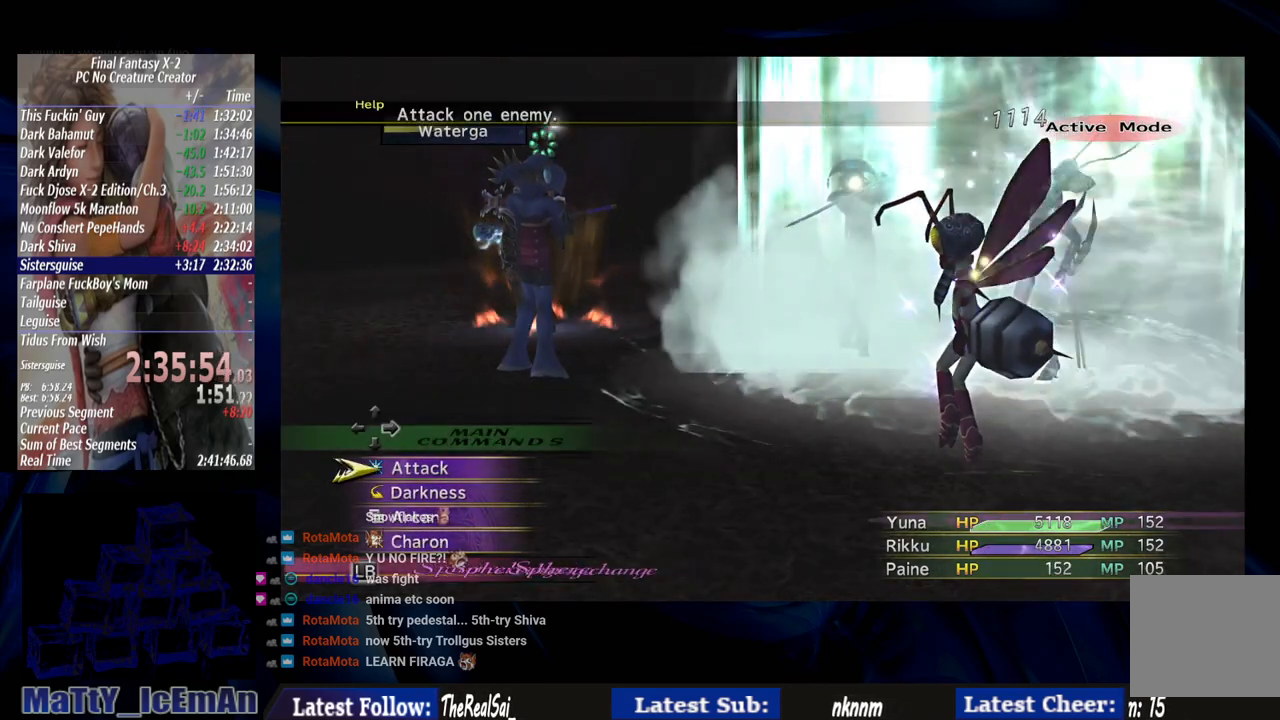
Gameplay with a controller (PlayStation layout); each line is a JSON object with the inputs held at the frame after it. "events" lists button and stick changes between this image and that frame as [ms after this image, input, new state], when the widget could be followed in between. Not read: L2 L3 R3.
{"buttons": [], "left_stick": "center", "right_stick": "center", "events": [[150, "CROSS", "down"], [283, "CROSS", "up"]]}
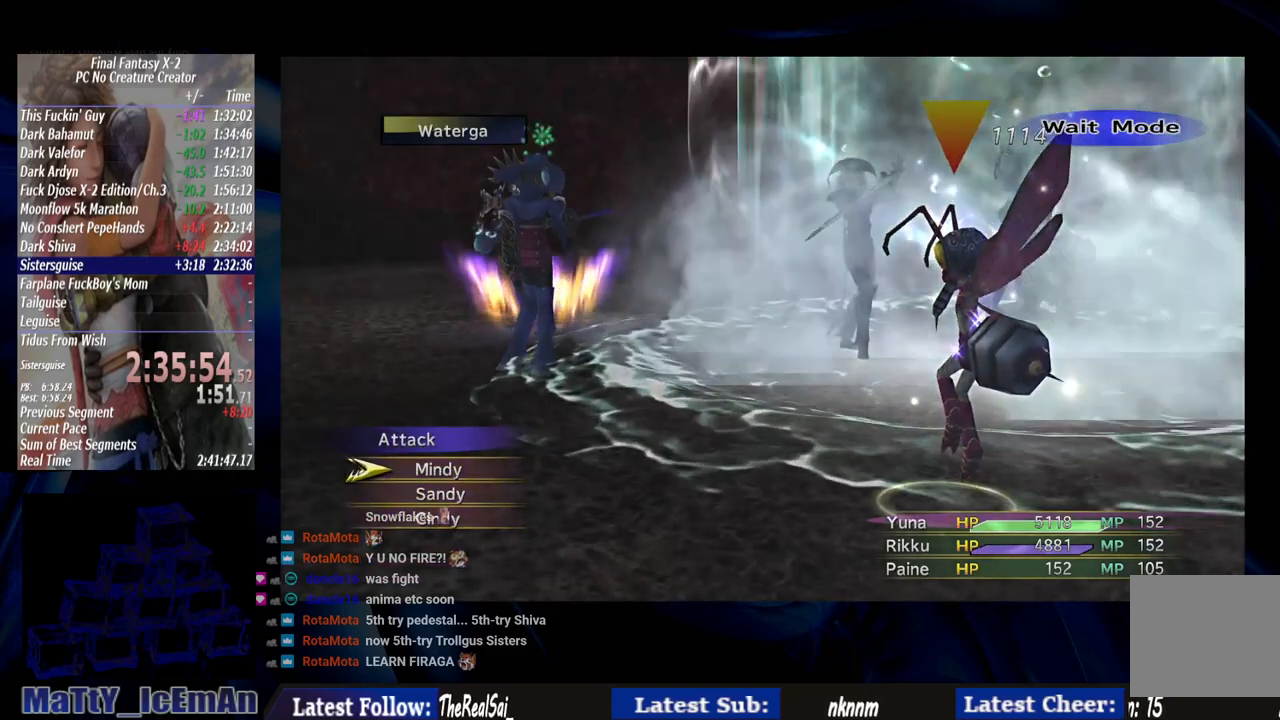
{"buttons": [], "left_stick": "center", "right_stick": "center", "events": []}
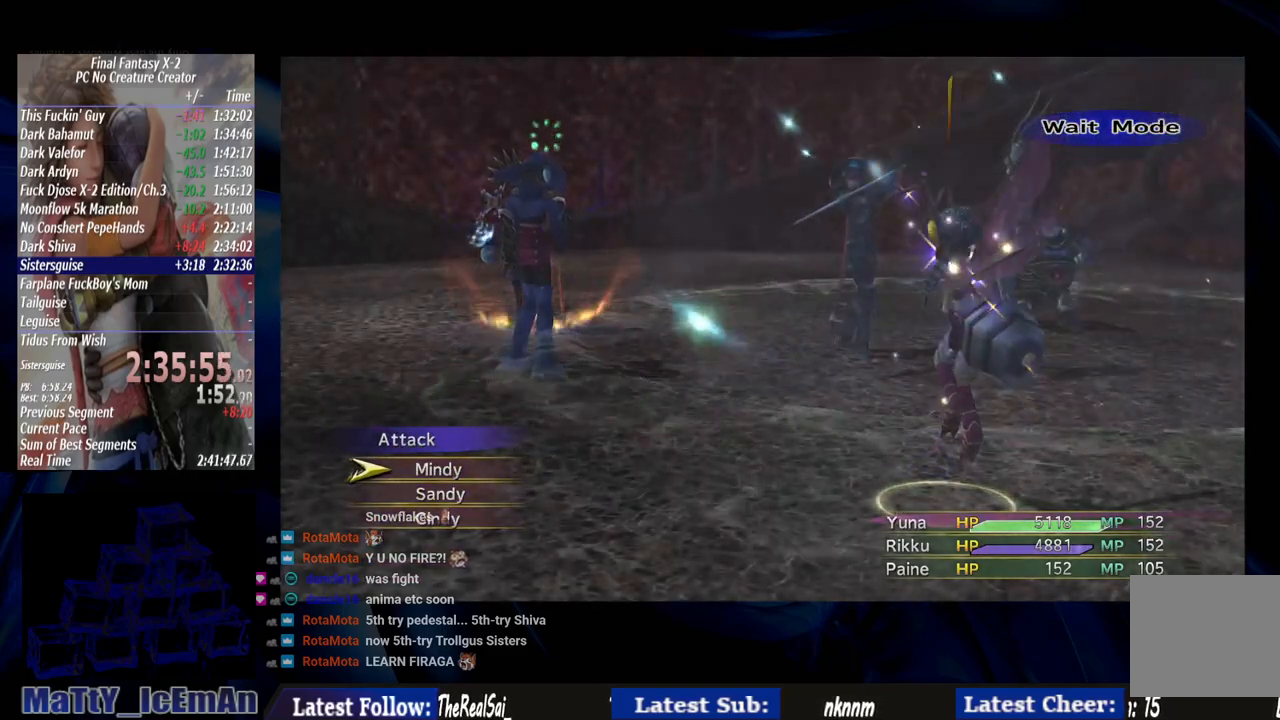
{"buttons": [], "left_stick": "center", "right_stick": "center", "events": []}
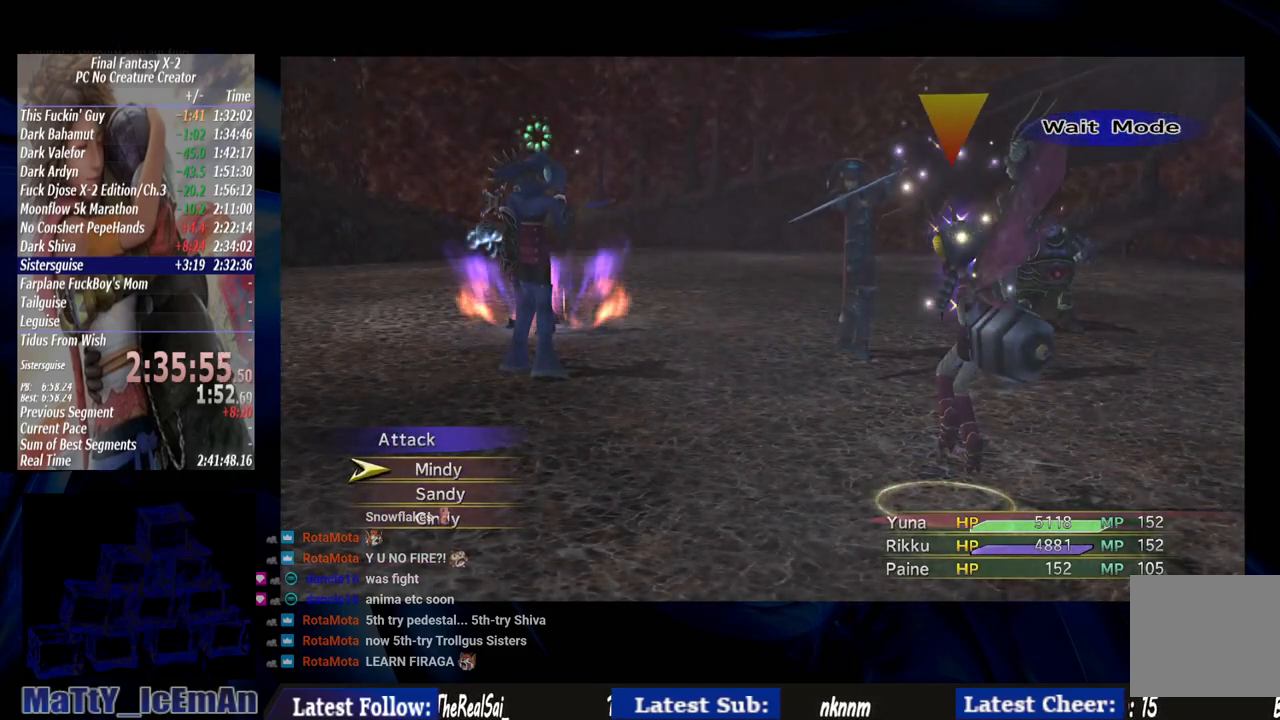
{"buttons": [], "left_stick": "center", "right_stick": "center", "events": []}
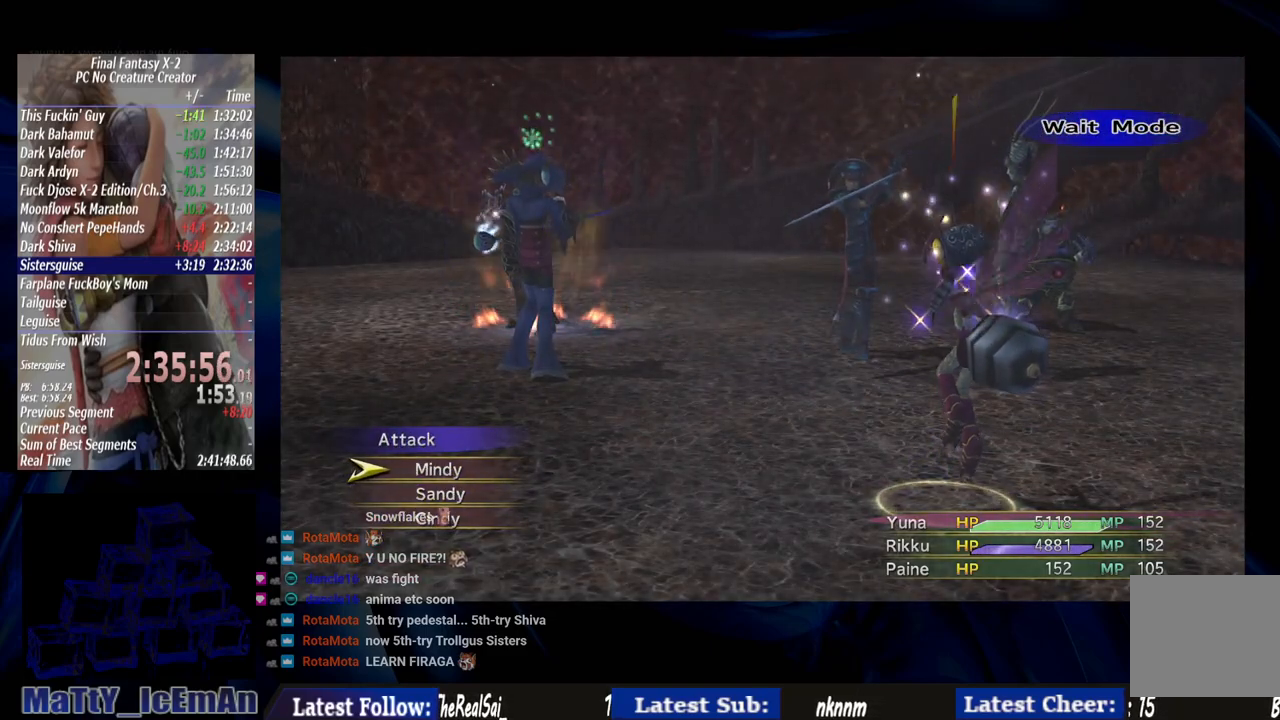
{"buttons": ["TRIANGLE"], "left_stick": "center", "right_stick": "center", "events": [[150, "CIRCLE", "down"], [250, "CIRCLE", "up"], [417, "TRIANGLE", "down"]]}
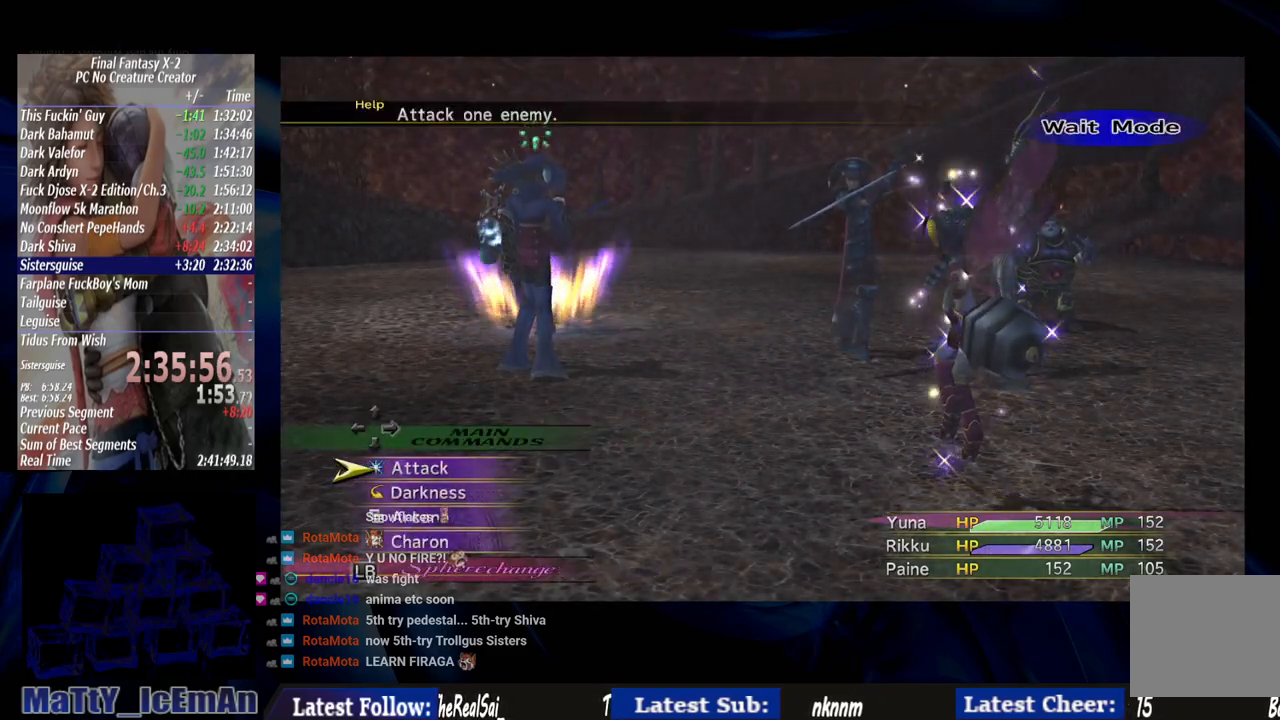
{"buttons": [], "left_stick": "center", "right_stick": "center", "events": [[17, "TRIANGLE", "up"]]}
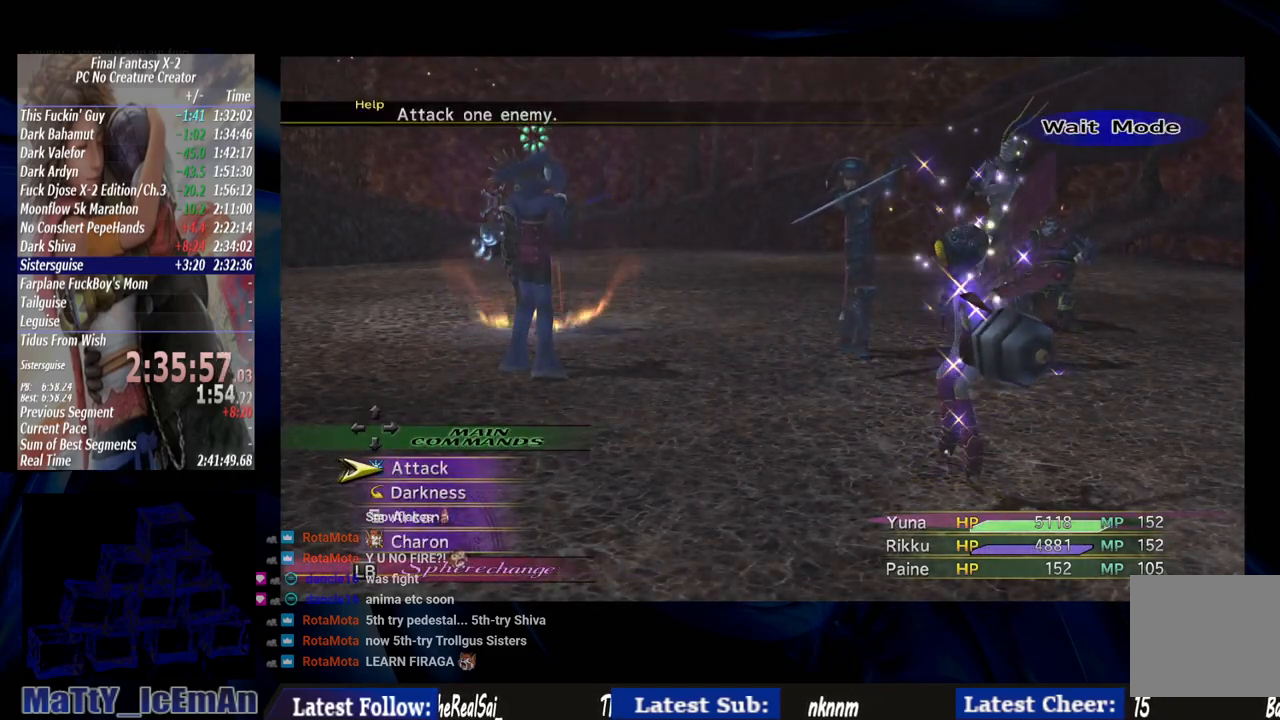
{"buttons": [], "left_stick": "center", "right_stick": "center", "events": [[17, "TRIANGLE", "down"], [150, "TRIANGLE", "up"]]}
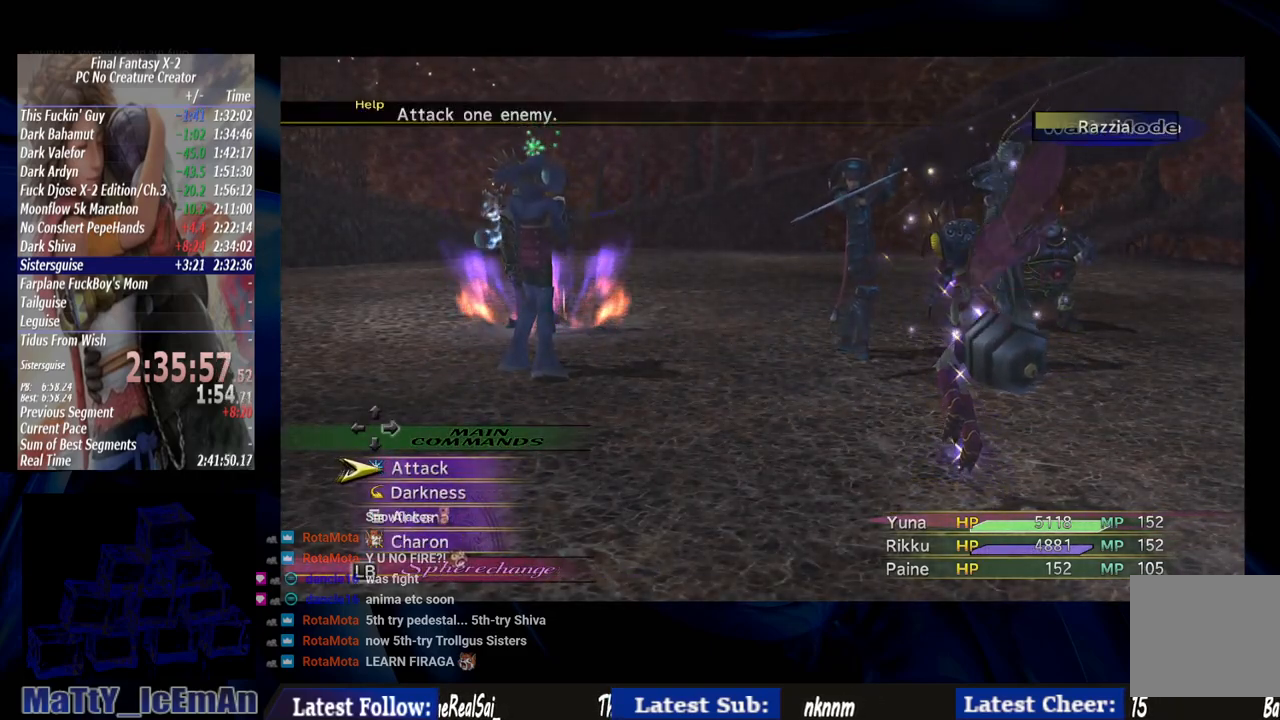
{"buttons": [], "left_stick": "center", "right_stick": "center", "events": [[117, "CROSS", "down"], [217, "CROSS", "up"]]}